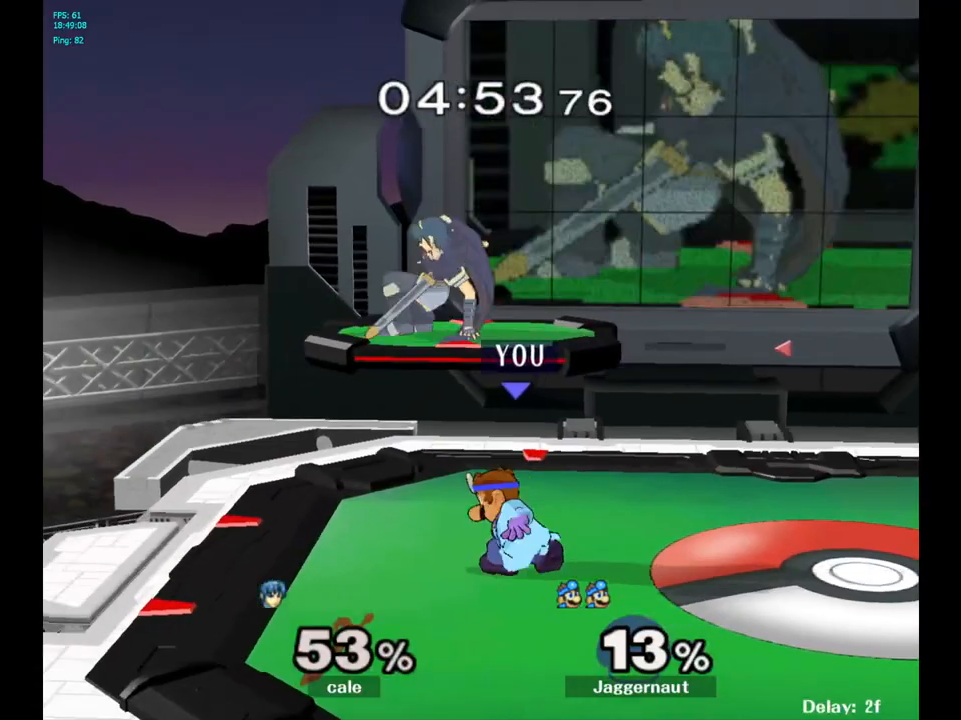
Gameplay with a controller (Nintendo layout); each line is a JSON object with the inputs held at the frame after it. "events" lists button and stick changes between this image and that frame as [ms after this image, input, new state], when the widget could be followed in between. Not read: L3 R3.
{"buttons": [], "left_stick": "right", "right_stick": "center", "events": [[83, "A", "down"], [167, "left_stick", "left"], [183, "Y", "up"], [283, "A", "up"], [367, "left_stick", "right"]]}
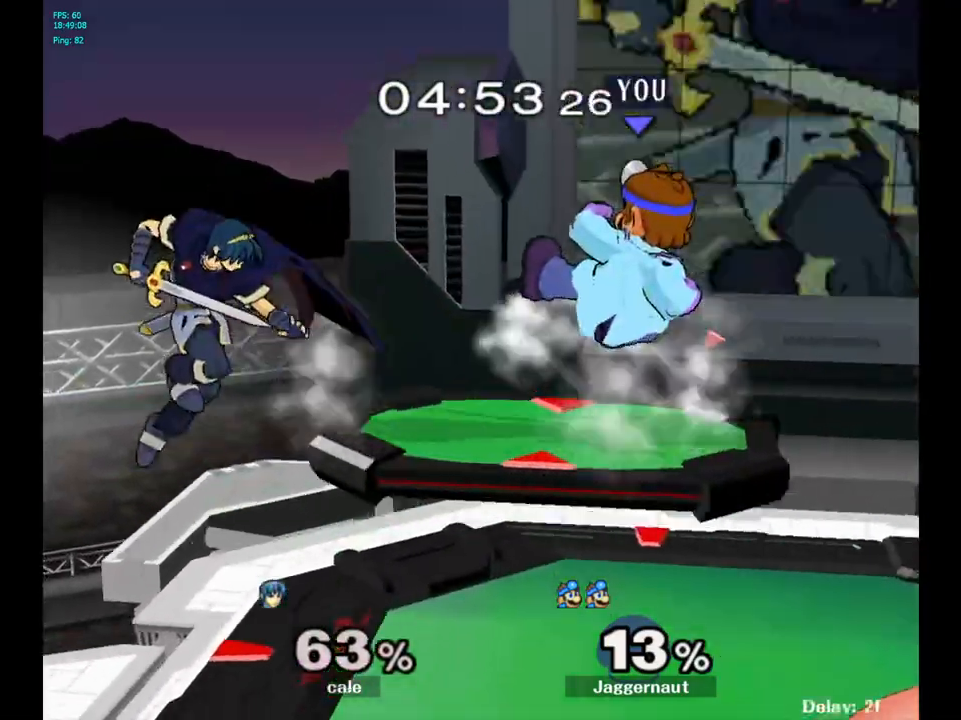
{"buttons": [], "left_stick": "center", "right_stick": "center", "events": [[100, "R1", "down"], [117, "left_stick", "down-left"], [283, "R1", "up"], [333, "left_stick", "center"]]}
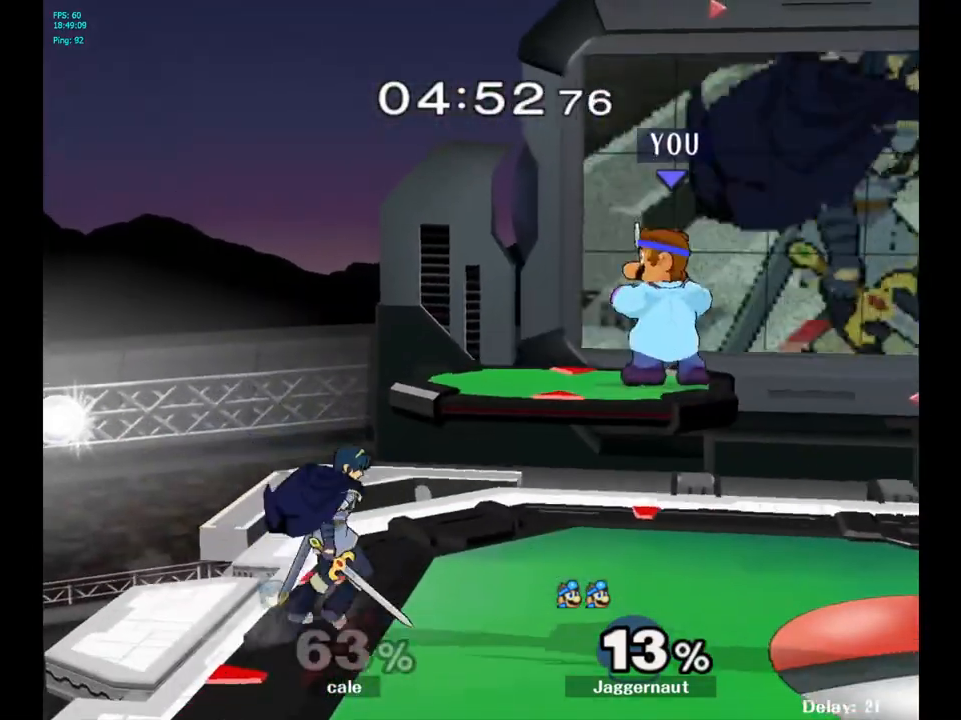
{"buttons": [], "left_stick": "center", "right_stick": "center", "events": [[33, "left_stick", "down"], [183, "left_stick", "right"], [467, "left_stick", "center"]]}
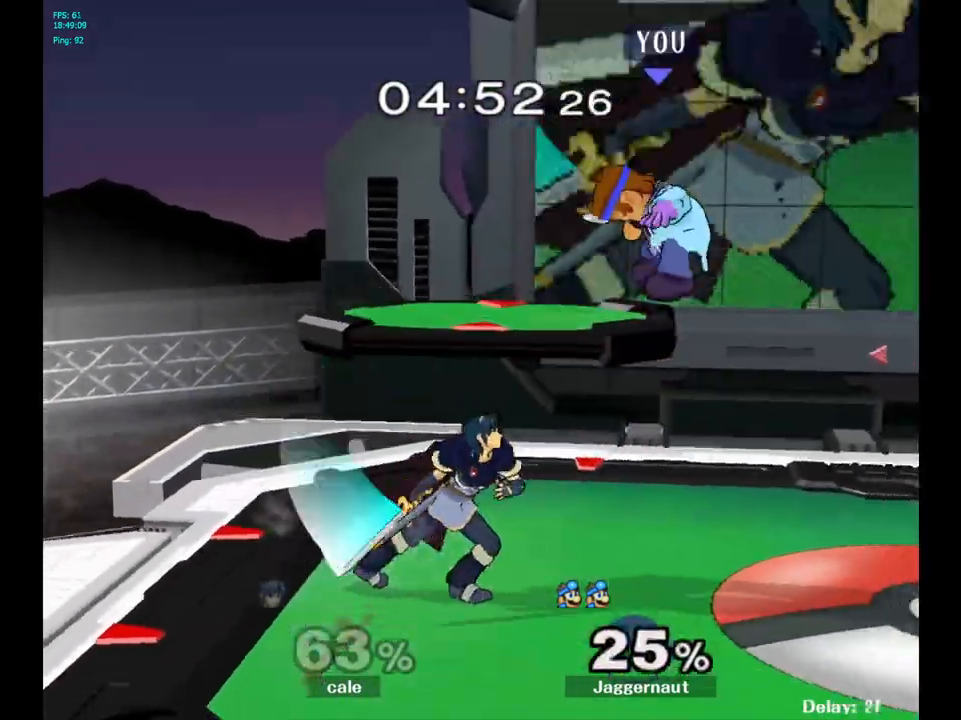
{"buttons": [], "left_stick": "up-right", "right_stick": "center", "events": [[383, "left_stick", "up"], [400, "Y", "down"], [467, "Y", "up"], [500, "left_stick", "up-right"]]}
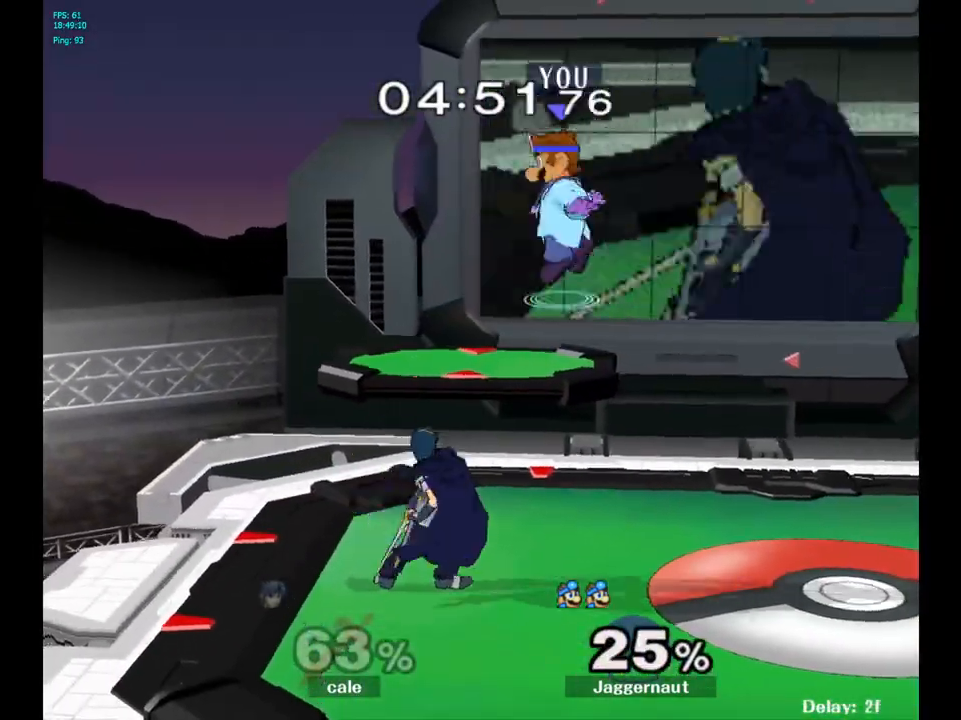
{"buttons": [], "left_stick": "center", "right_stick": "center", "events": [[33, "Y", "down"], [167, "Y", "up"], [350, "left_stick", "center"]]}
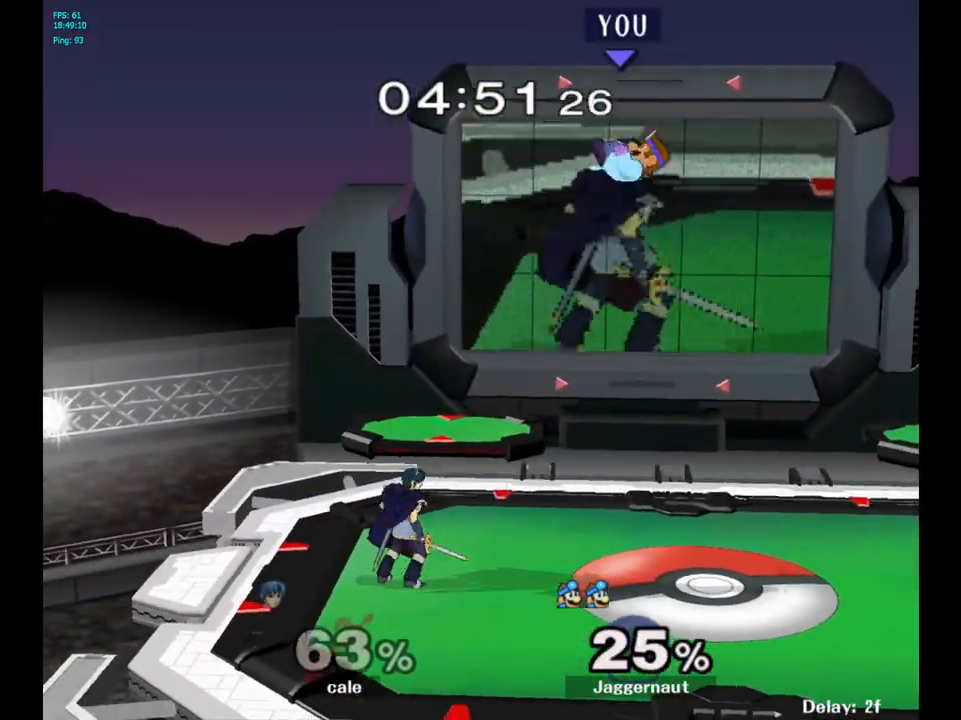
{"buttons": [], "left_stick": "left", "right_stick": "center", "events": [[50, "right_stick", "left"], [83, "left_stick", "down-left"], [183, "right_stick", "center"], [283, "left_stick", "left"]]}
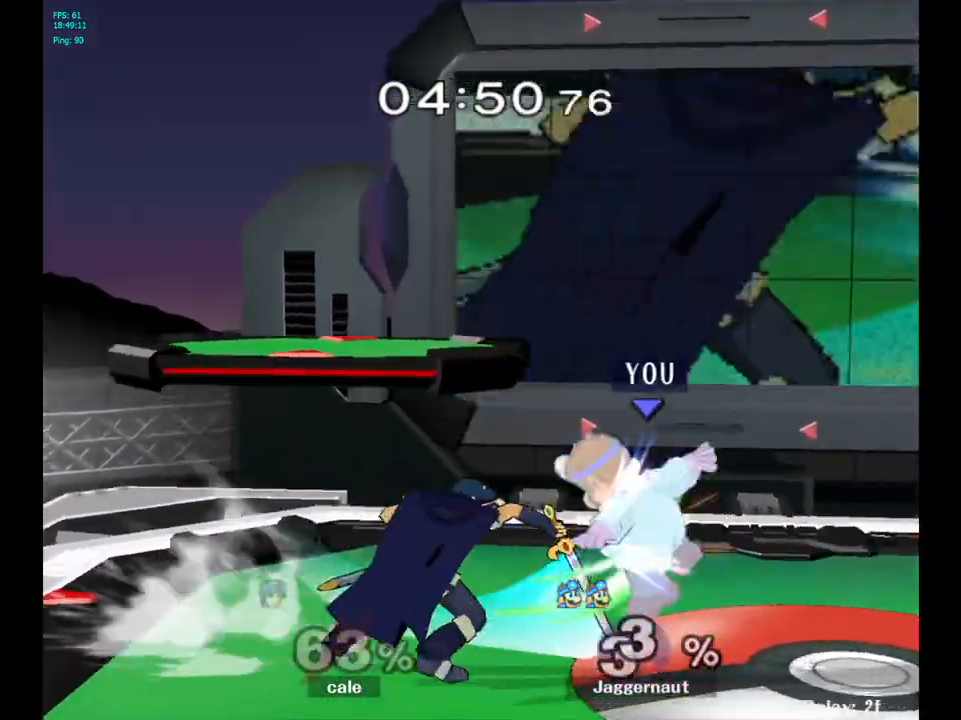
{"buttons": [], "left_stick": "center", "right_stick": "center", "events": [[33, "R1", "down"], [150, "left_stick", "center"], [350, "R1", "up"]]}
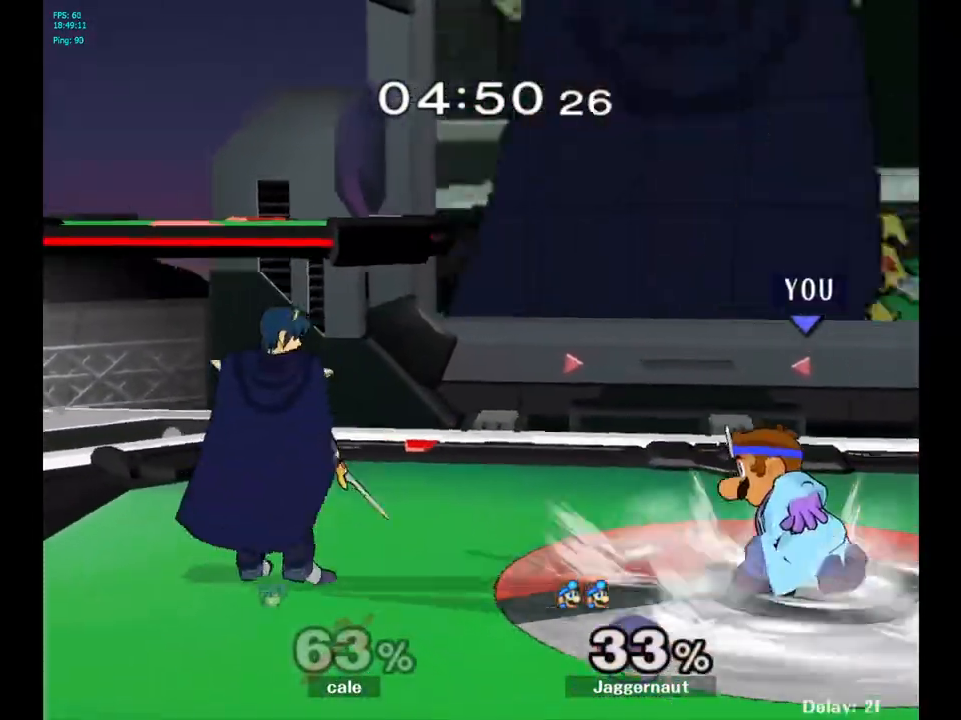
{"buttons": [], "left_stick": "left", "right_stick": "center", "events": [[100, "A", "down"], [233, "A", "up"], [383, "left_stick", "right"], [500, "left_stick", "left"]]}
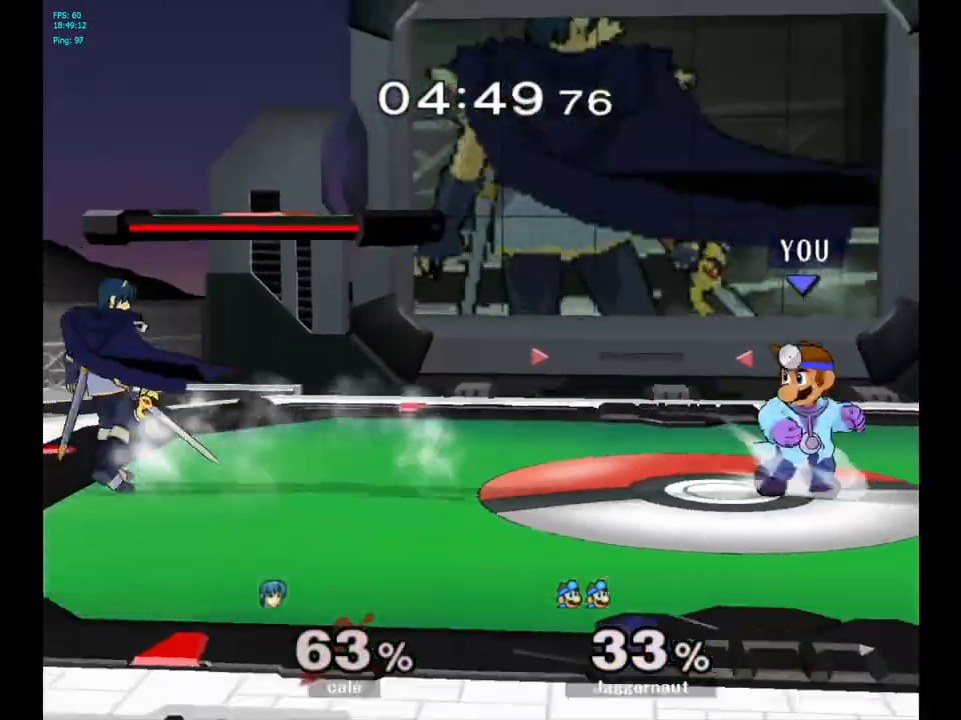
{"buttons": [], "left_stick": "down-left", "right_stick": "center", "events": [[367, "left_stick", "down-left"]]}
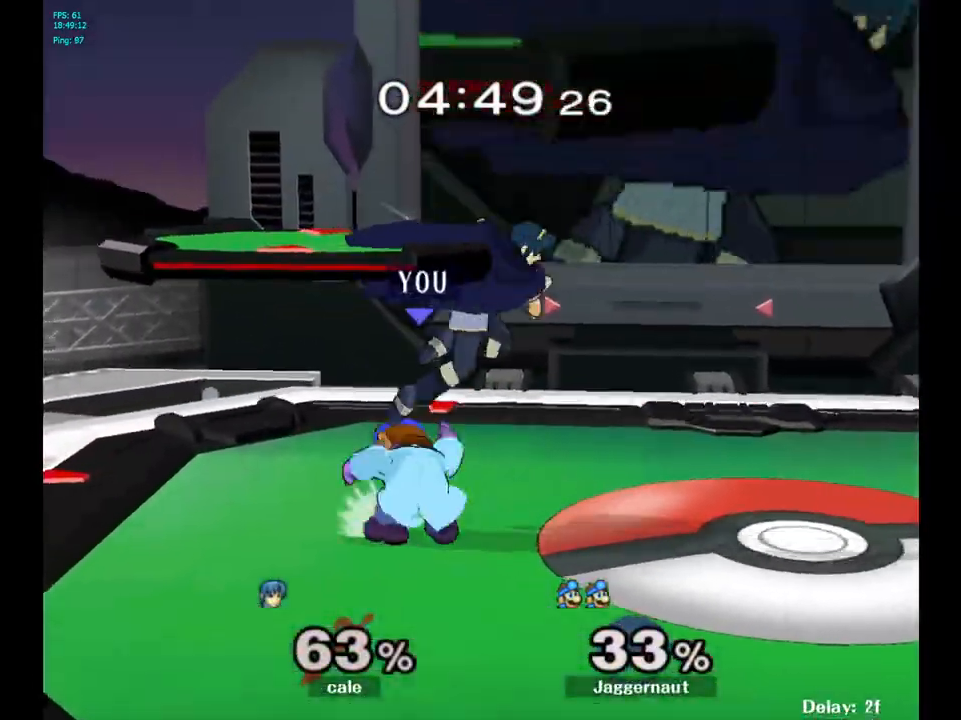
{"buttons": ["A"], "left_stick": "right", "right_stick": "center", "events": [[17, "left_stick", "down"], [283, "left_stick", "right"], [350, "Y", "down"], [383, "Y", "up"], [483, "A", "down"]]}
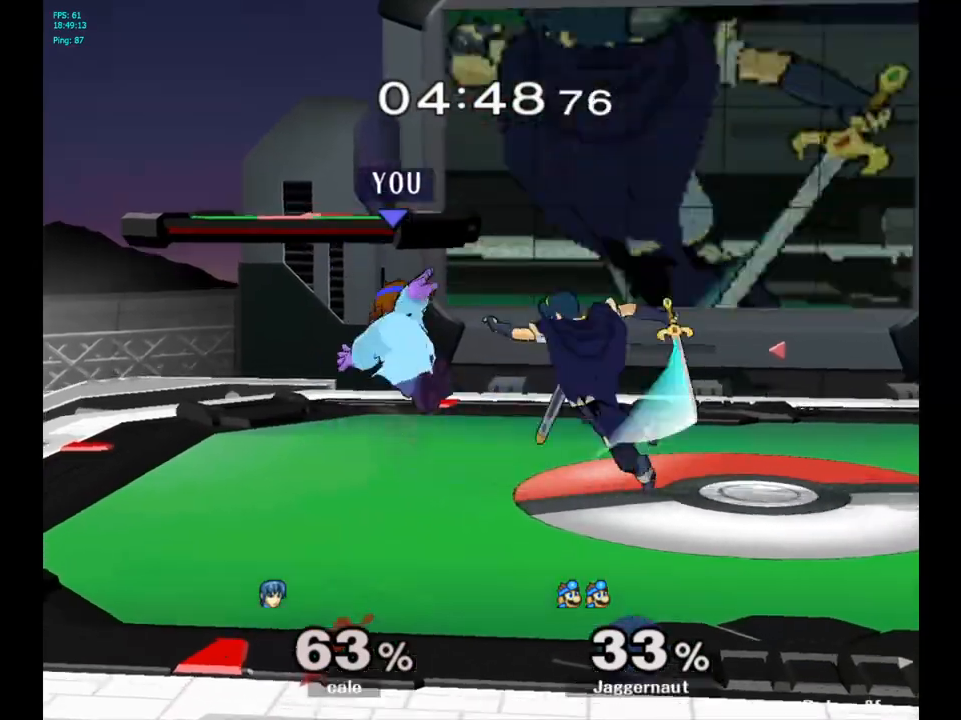
{"buttons": [], "left_stick": "center", "right_stick": "center", "events": [[67, "A", "up"], [200, "left_stick", "center"], [283, "left_stick", "down"], [317, "R1", "down"], [450, "left_stick", "center"], [467, "R1", "up"]]}
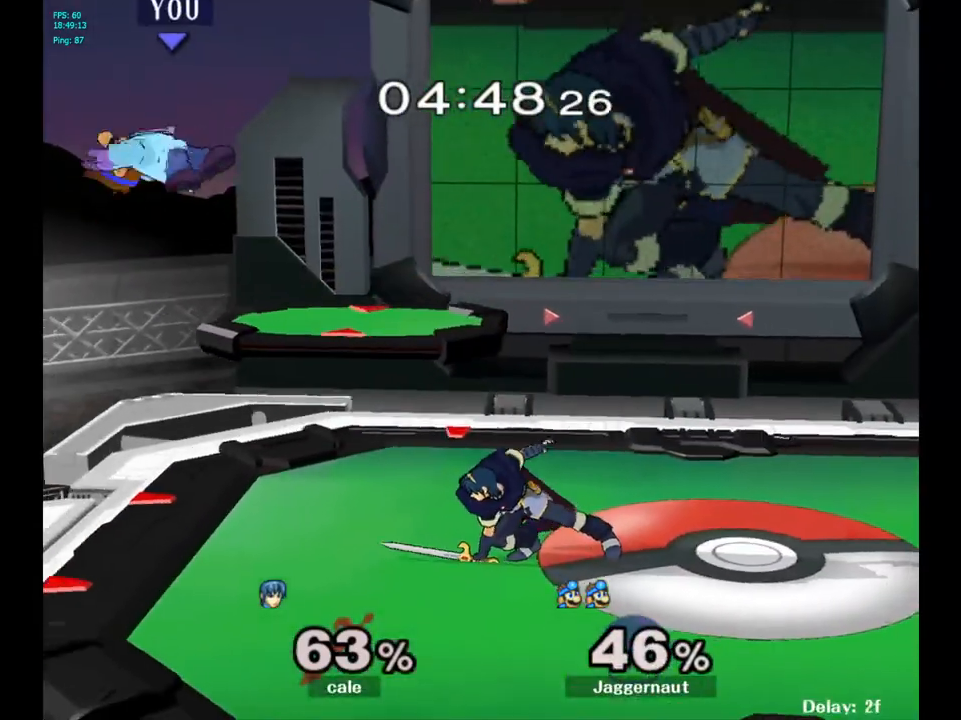
{"buttons": [], "left_stick": "center", "right_stick": "center", "events": [[100, "left_stick", "right"], [300, "left_stick", "center"], [417, "B", "down"], [483, "B", "up"]]}
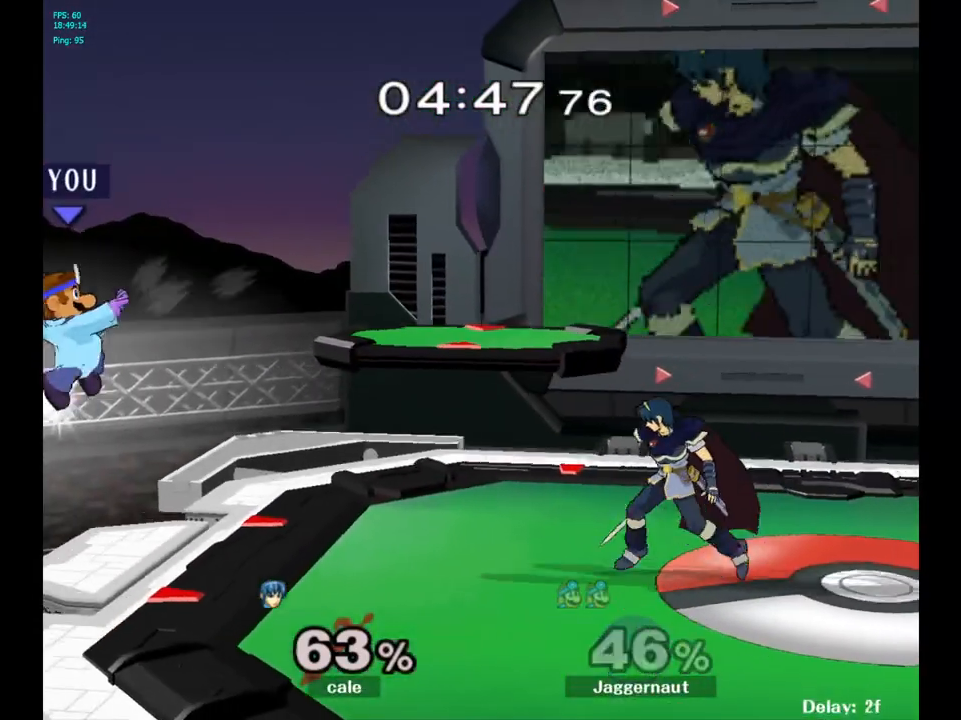
{"buttons": [], "left_stick": "center", "right_stick": "center", "events": [[150, "left_stick", "right"], [350, "left_stick", "center"]]}
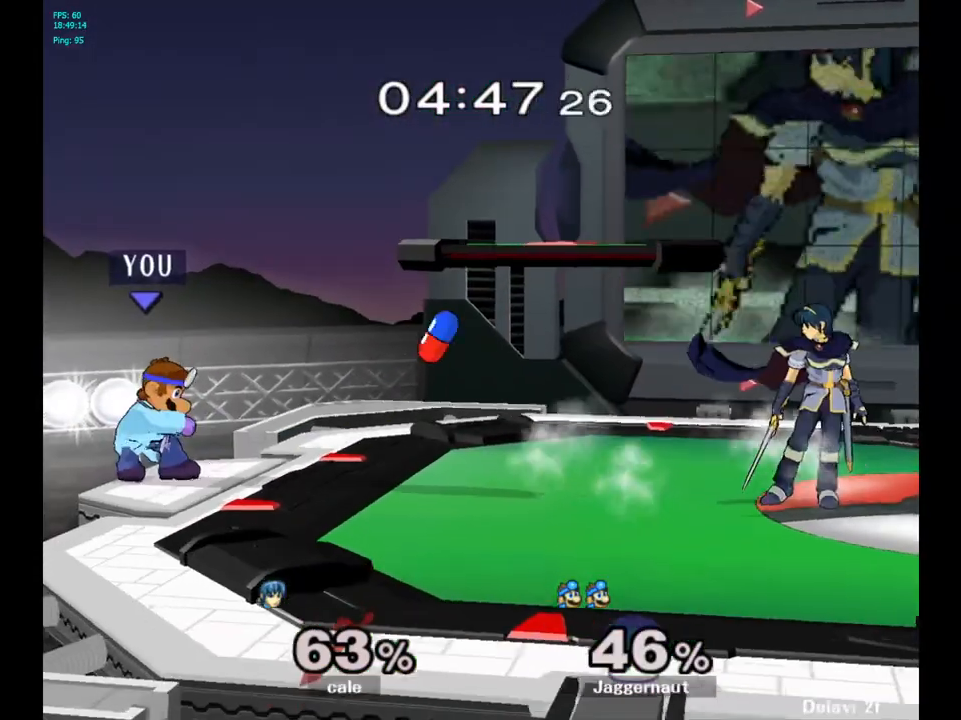
{"buttons": [], "left_stick": "center", "right_stick": "center", "events": [[217, "left_stick", "right"], [317, "Y", "down"], [333, "Y", "up"], [350, "left_stick", "center"], [433, "B", "down"], [500, "B", "up"]]}
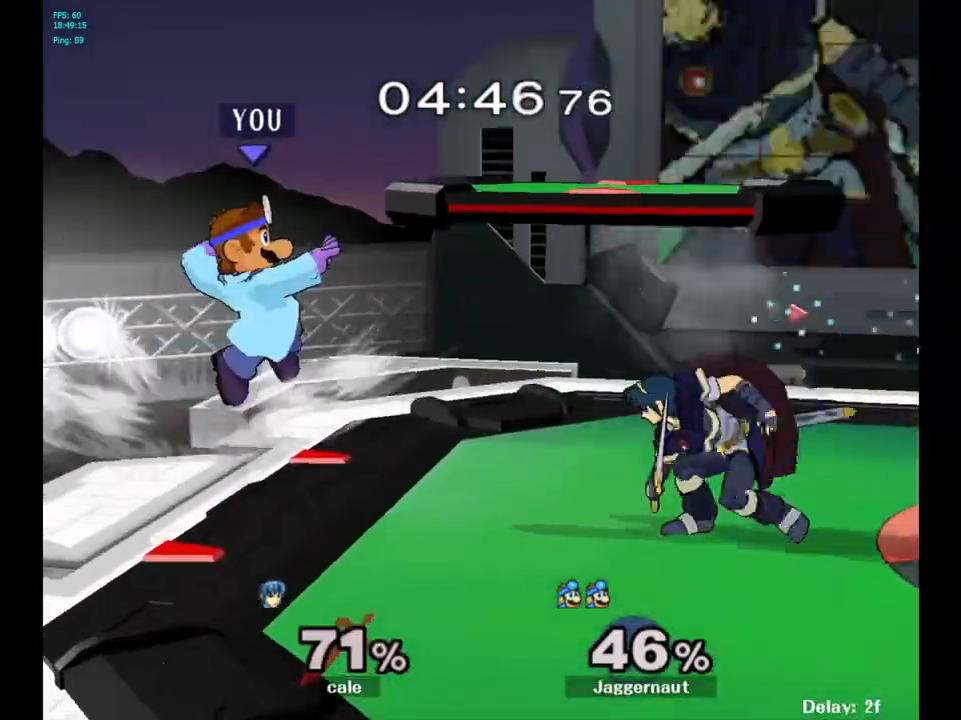
{"buttons": ["R1"], "left_stick": "center", "right_stick": "center", "events": [[67, "left_stick", "right"], [283, "R1", "down"], [300, "left_stick", "down"], [400, "left_stick", "center"]]}
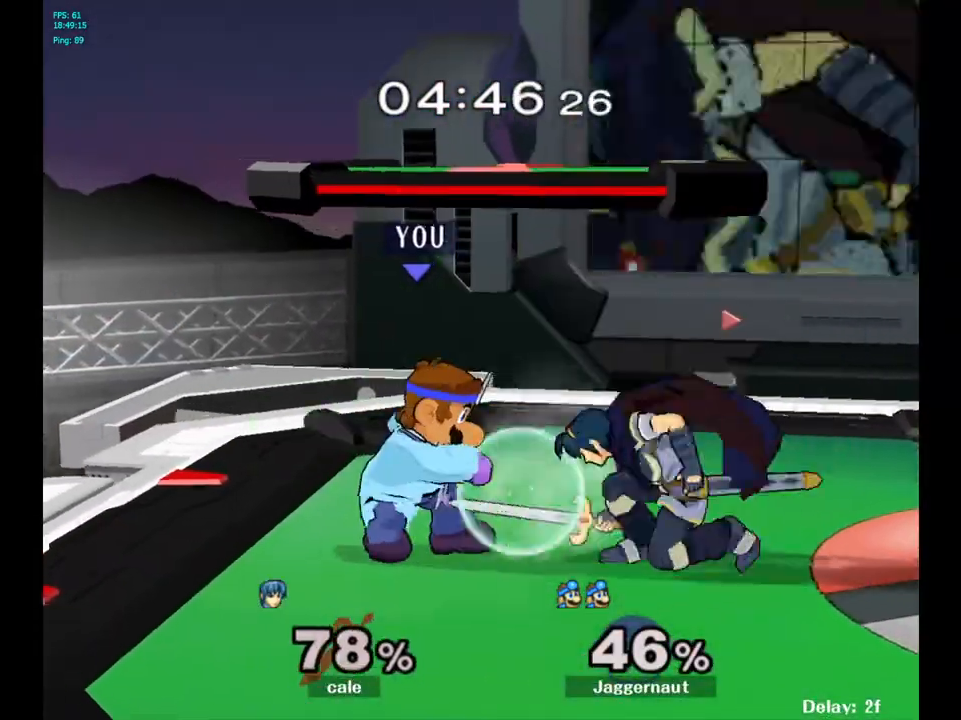
{"buttons": ["R1"], "left_stick": "right", "right_stick": "center", "events": [[450, "left_stick", "right"]]}
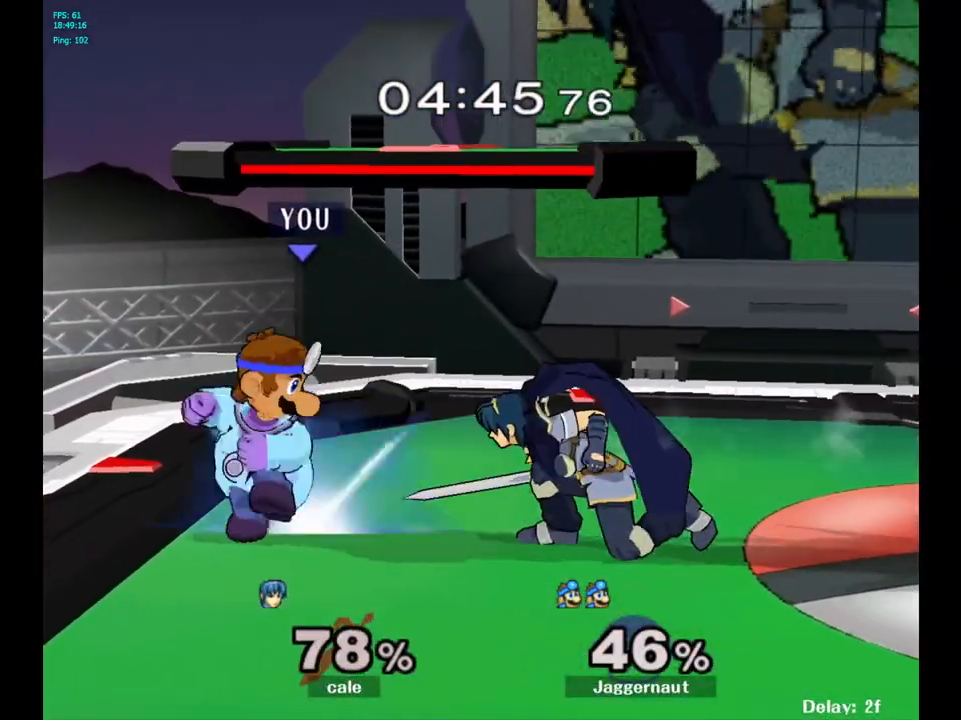
{"buttons": ["A", "R1"], "left_stick": "center", "right_stick": "center", "events": [[167, "left_stick", "center"], [483, "A", "down"]]}
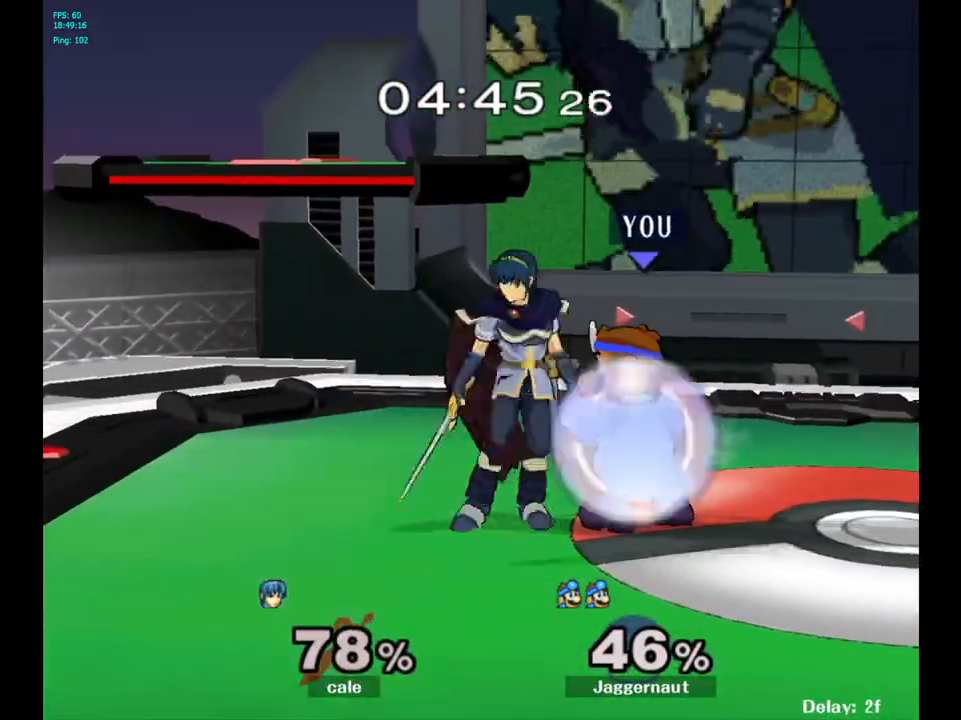
{"buttons": ["R1"], "left_stick": "center", "right_stick": "center", "events": [[100, "A", "up"], [300, "R1", "up"], [433, "R1", "down"]]}
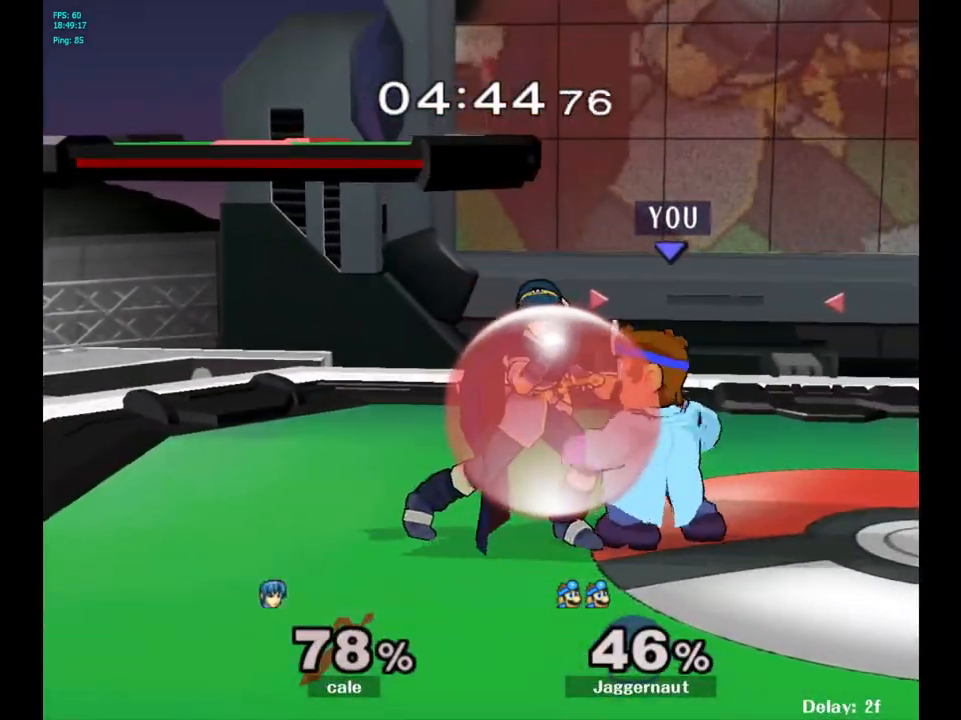
{"buttons": ["A"], "left_stick": "center", "right_stick": "center", "events": [[17, "A", "down"], [100, "R1", "up"], [150, "A", "up"], [283, "A", "down"], [417, "A", "up"], [483, "A", "down"]]}
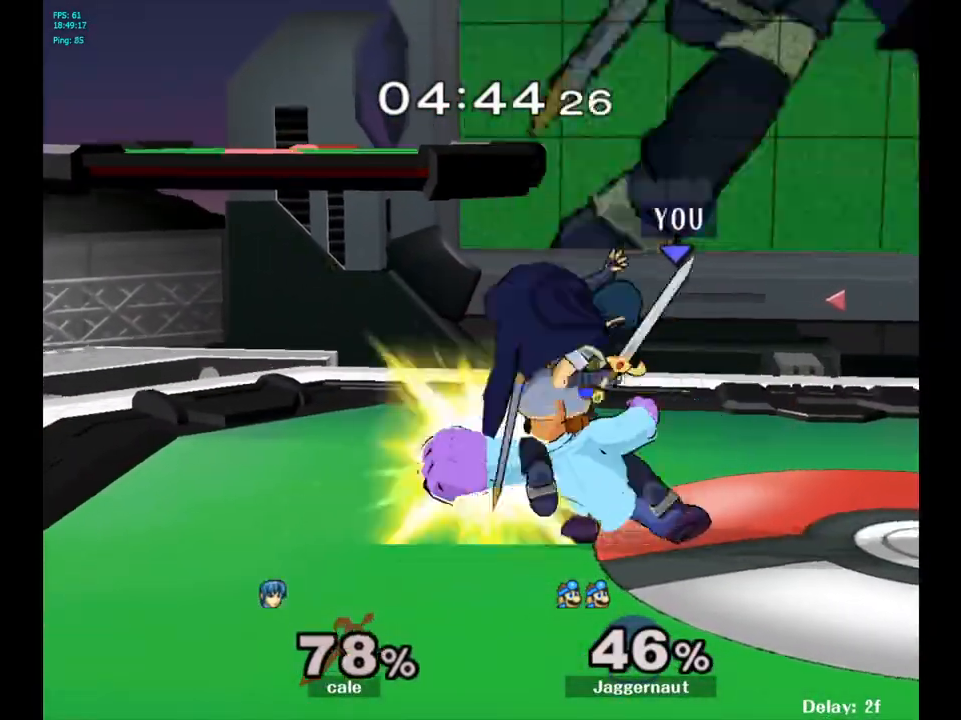
{"buttons": ["A"], "left_stick": "center", "right_stick": "center", "events": [[117, "A", "up"], [467, "A", "down"]]}
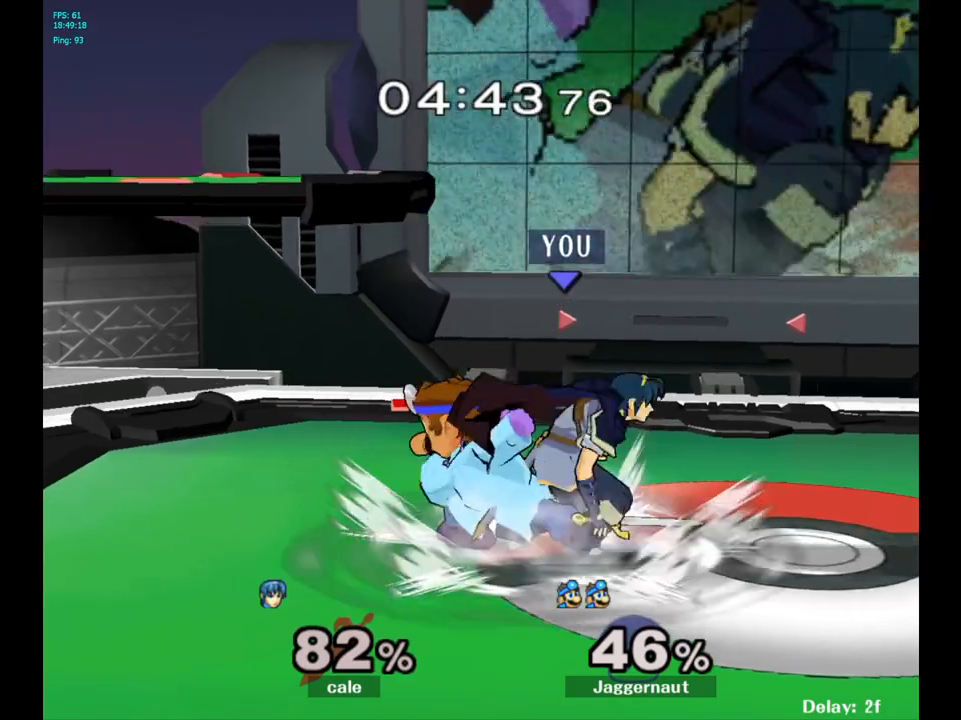
{"buttons": [], "left_stick": "center", "right_stick": "center", "events": [[67, "A", "up"], [383, "Z", "down"], [483, "Z", "up"]]}
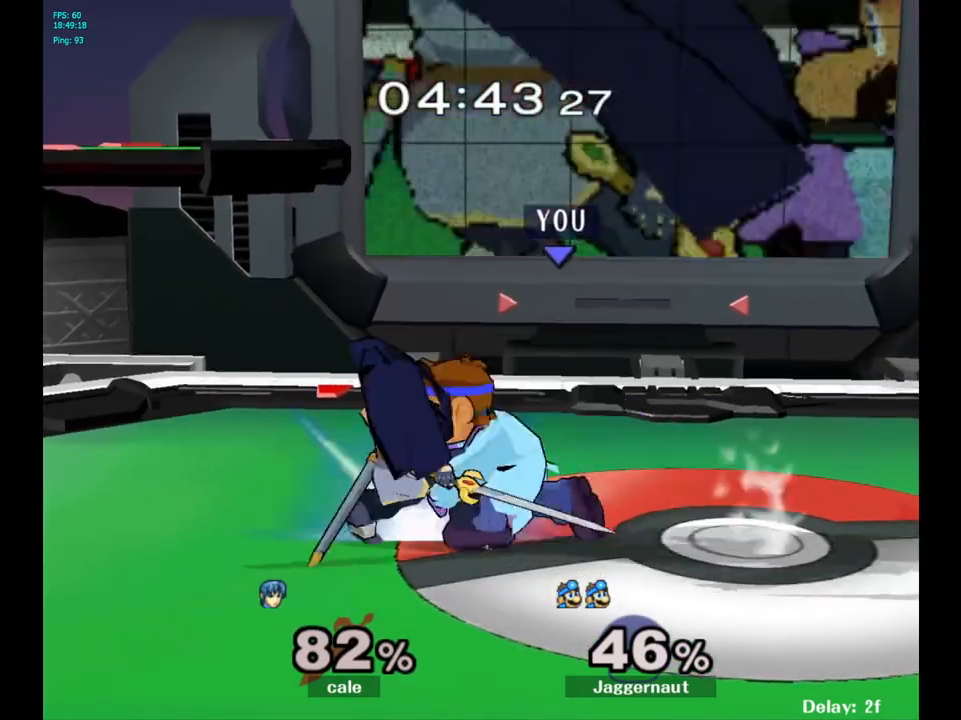
{"buttons": [], "left_stick": "center", "right_stick": "center", "events": [[117, "left_stick", "down"], [350, "left_stick", "center"]]}
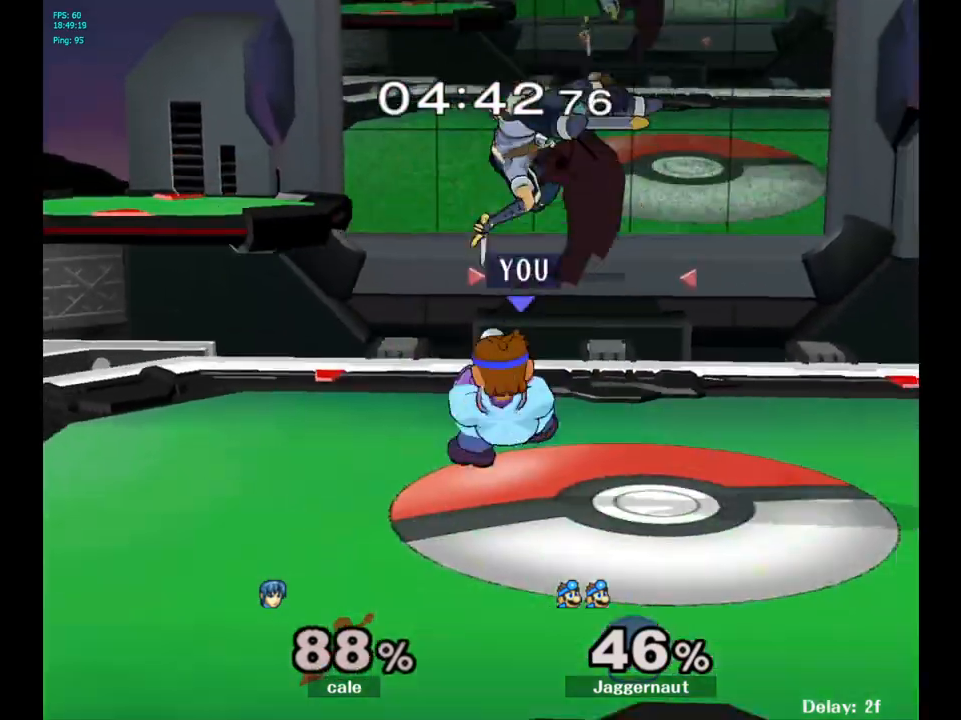
{"buttons": ["A", "Y"], "left_stick": "up-right", "right_stick": "center", "events": [[250, "left_stick", "up"], [283, "Y", "down"], [383, "A", "down"], [433, "left_stick", "up-right"]]}
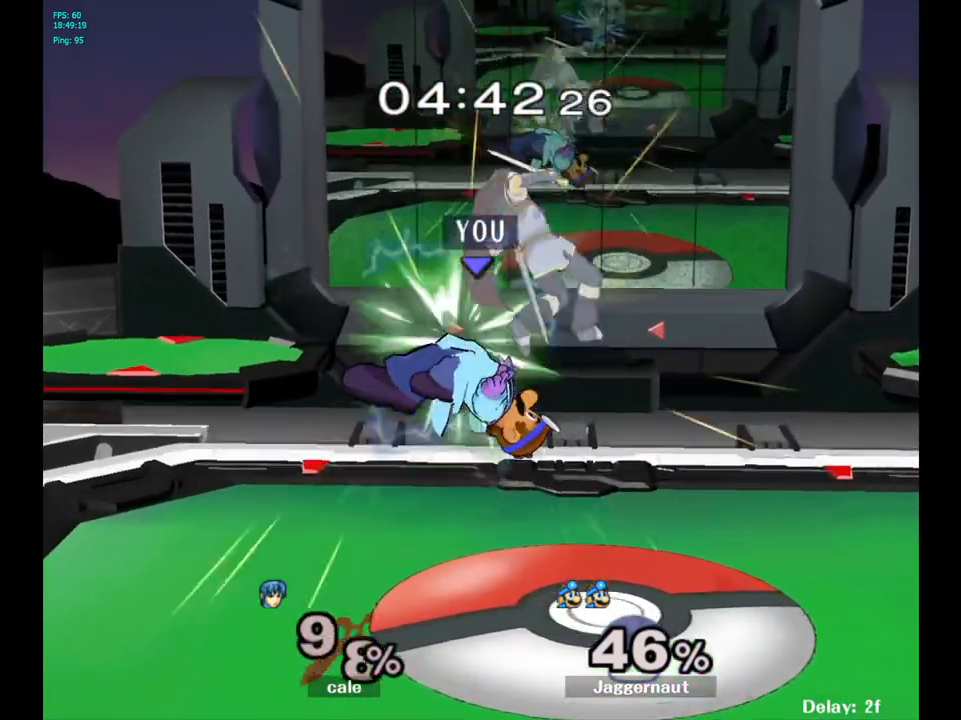
{"buttons": [], "left_stick": "up-right", "right_stick": "center", "events": [[67, "Y", "up"], [83, "A", "up"]]}
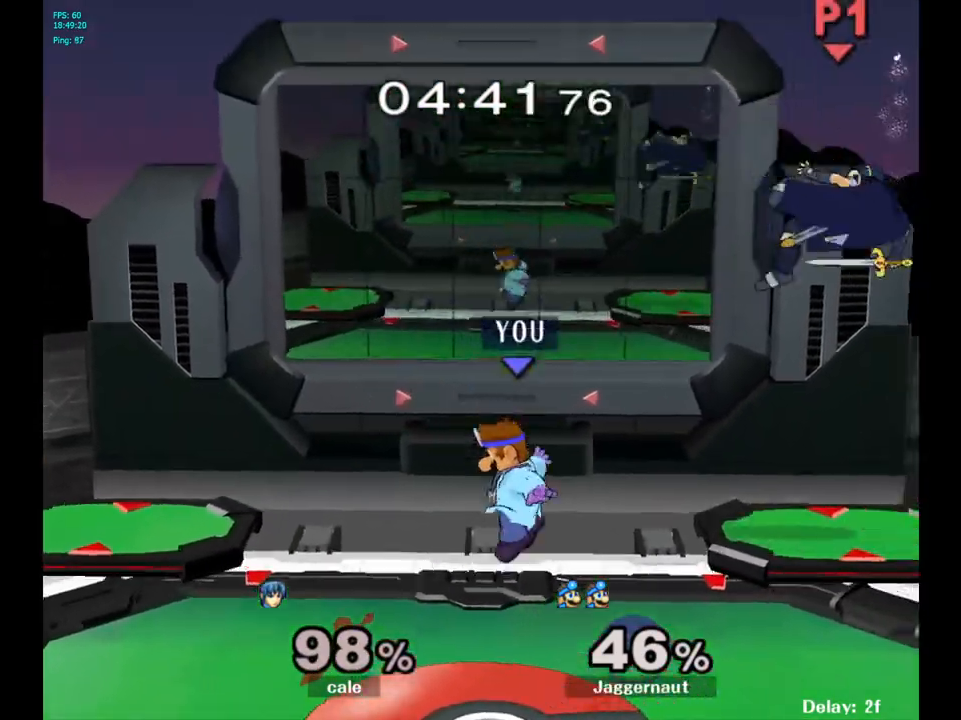
{"buttons": [], "left_stick": "center", "right_stick": "center", "events": [[417, "left_stick", "center"]]}
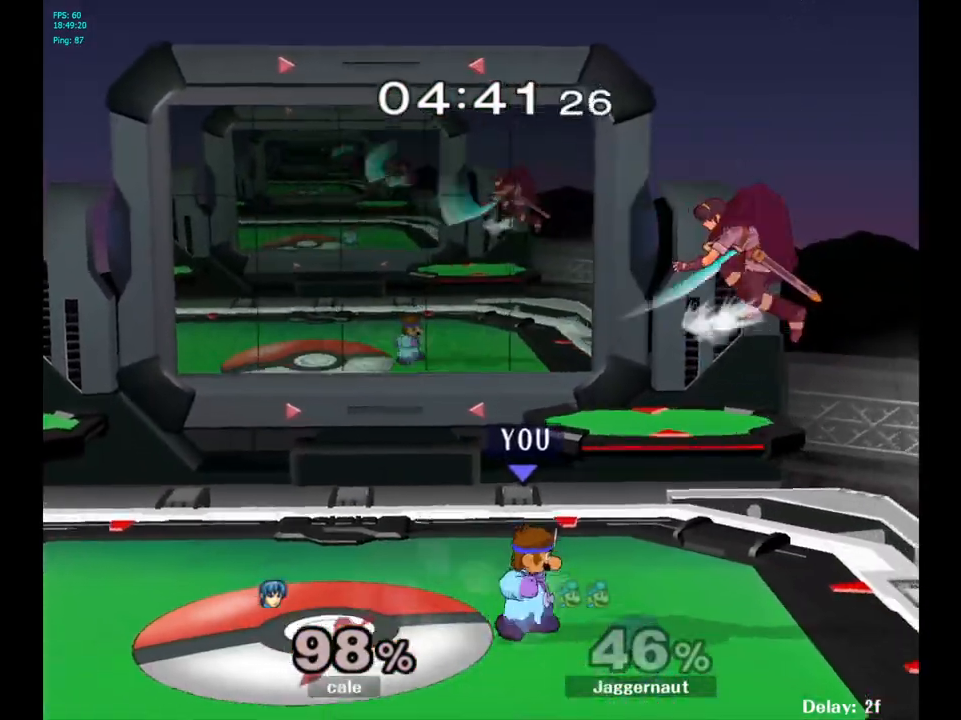
{"buttons": [], "left_stick": "right", "right_stick": "center", "events": [[133, "Y", "down"], [200, "Y", "up"], [283, "right_stick", "down-right"], [367, "left_stick", "right"], [367, "right_stick", "center"]]}
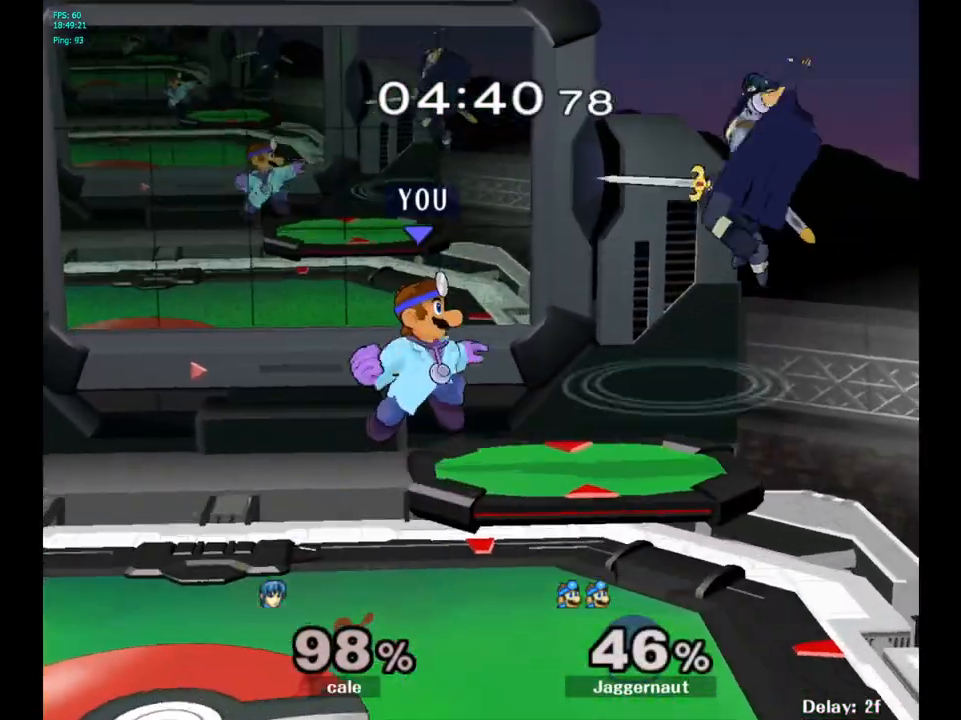
{"buttons": ["R1"], "left_stick": "center", "right_stick": "center", "events": [[233, "left_stick", "down"], [250, "R1", "down"], [383, "left_stick", "center"]]}
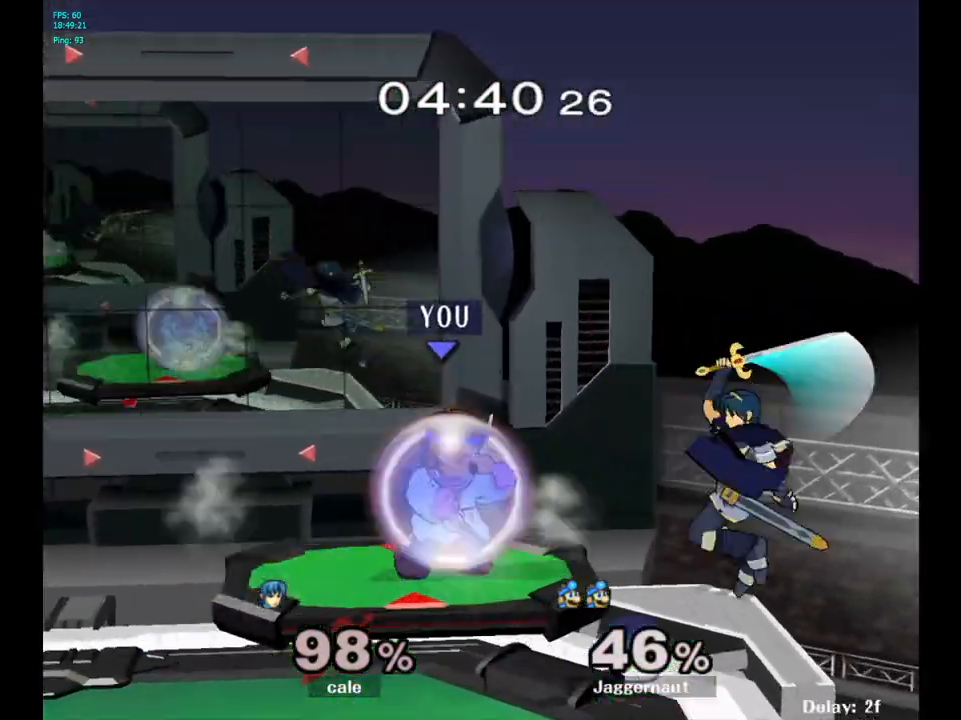
{"buttons": ["Y", "R1"], "left_stick": "center", "right_stick": "center", "events": [[267, "Y", "down"]]}
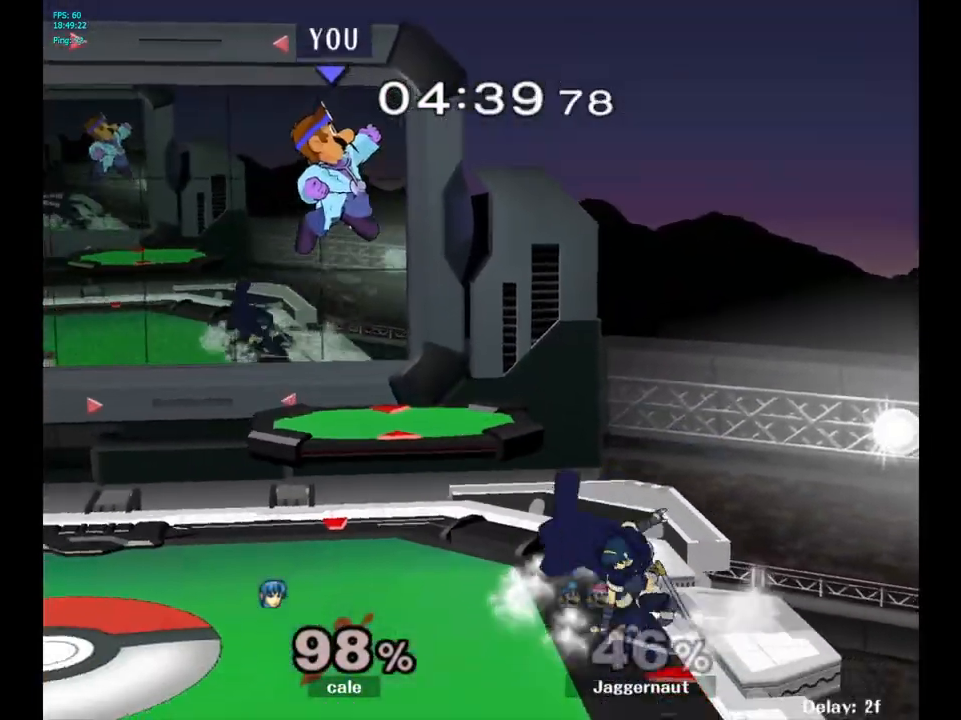
{"buttons": [], "left_stick": "left", "right_stick": "center", "events": [[17, "Y", "up"], [50, "left_stick", "left"], [167, "R1", "up"]]}
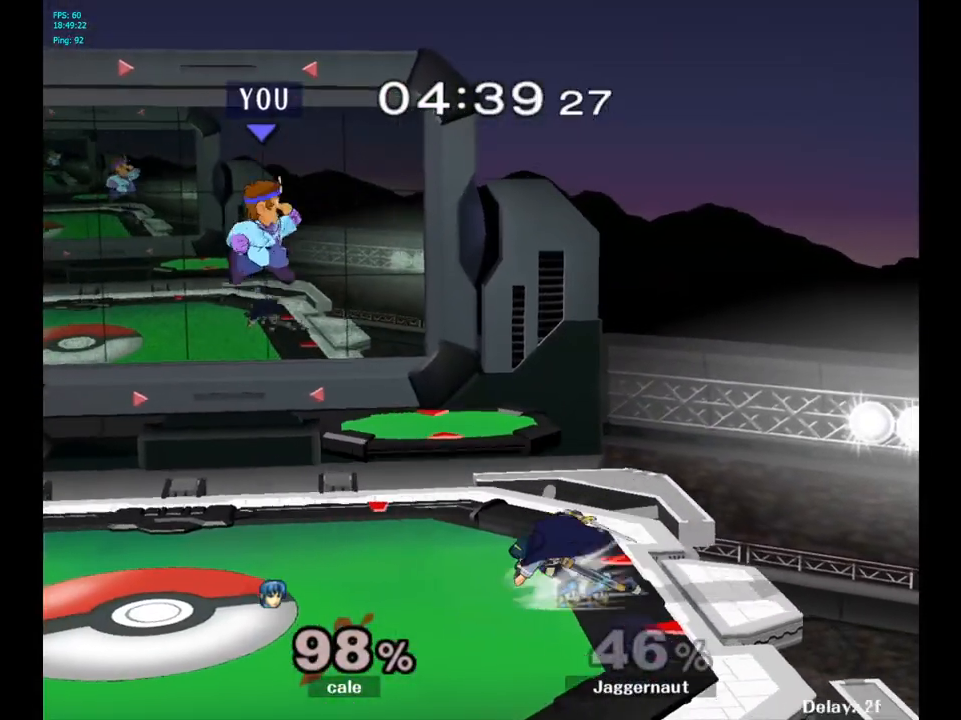
{"buttons": [], "left_stick": "center", "right_stick": "center", "events": [[150, "left_stick", "center"], [250, "Y", "down"], [383, "Y", "up"]]}